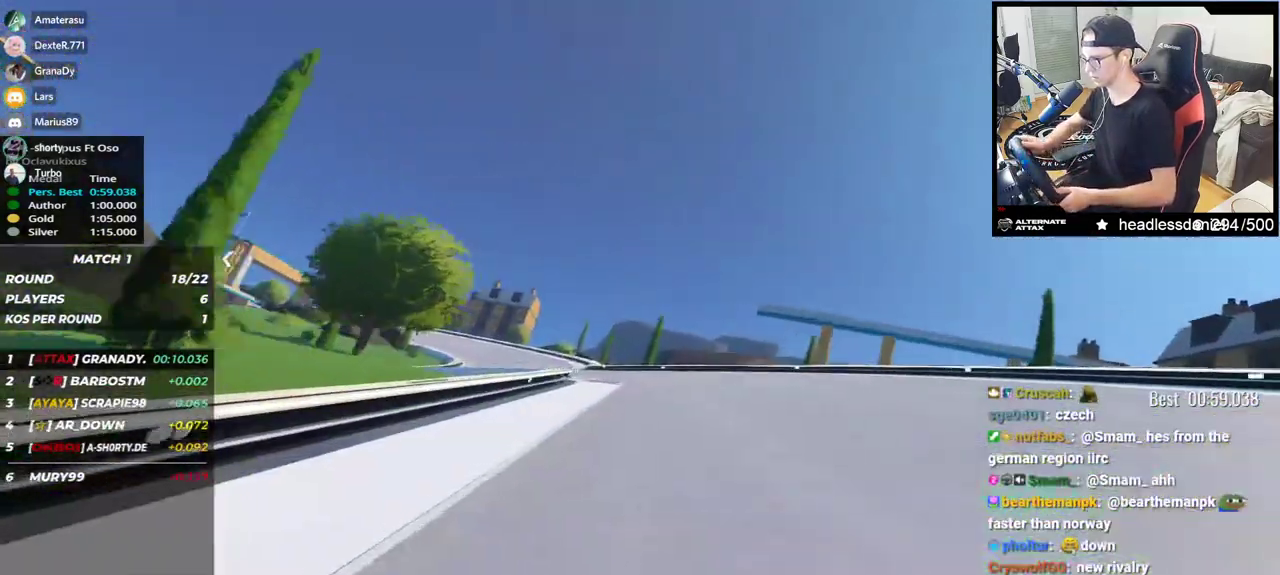
Gameplay with keyboard; each line is a JSON object with the keys held at the frame after it. "events" lists presses ("down") and releases ("up") of "down", "left", "right" and "up" between this image and that frame as [ms after this image, input, new state], when the widget could be followed in between. No other keys are recorded. Mouse input is not recorded.
{"keys": ["left", "up"], "events": []}
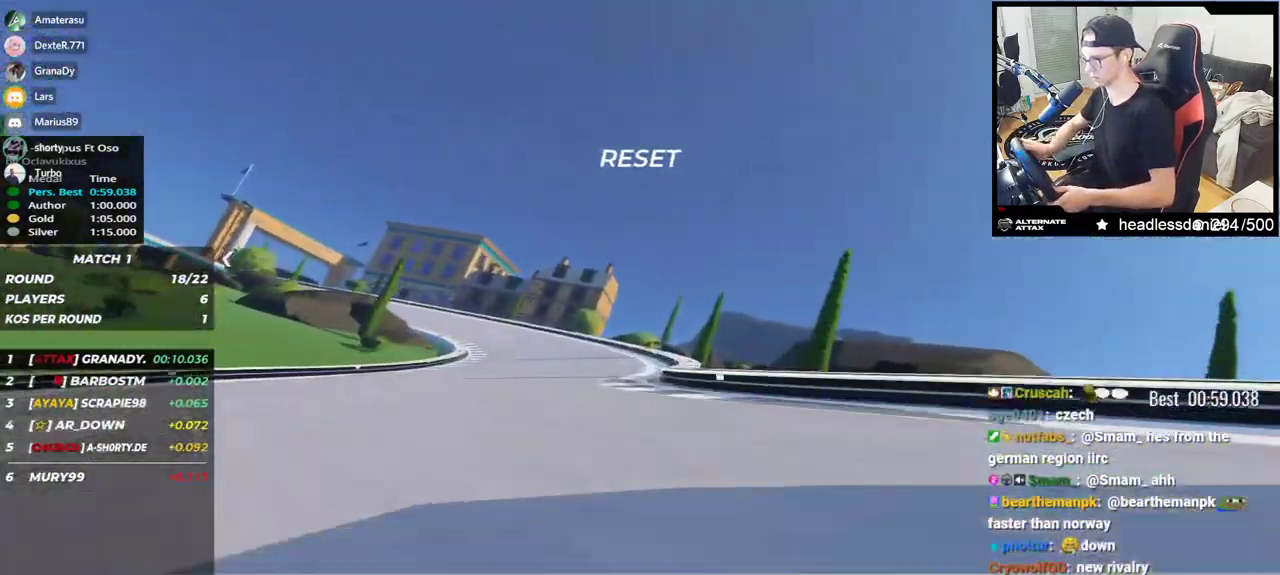
{"keys": ["left", "up"], "events": [[17, "left", "up"], [117, "left", "down"]]}
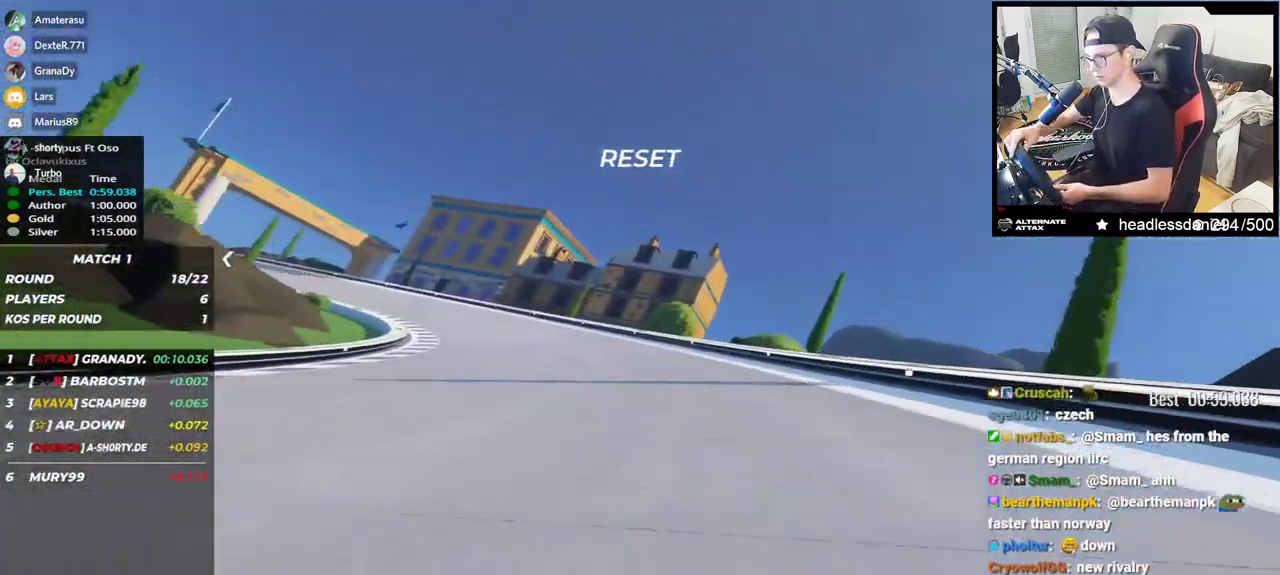
{"keys": ["left", "up"], "events": []}
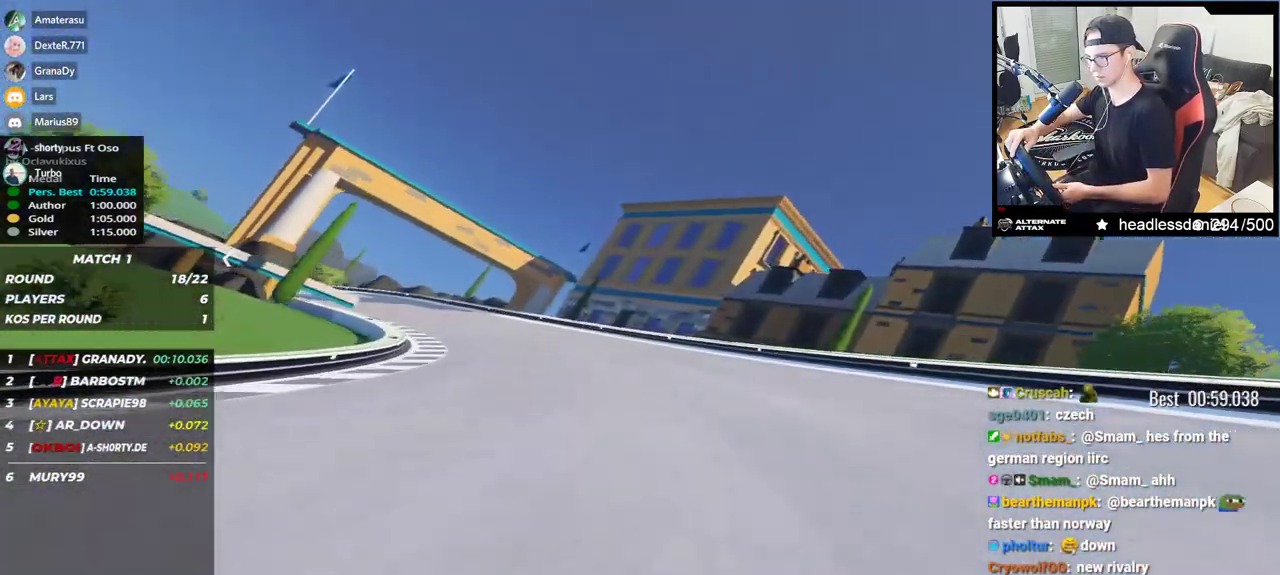
{"keys": ["left"], "events": [[400, "up", "up"]]}
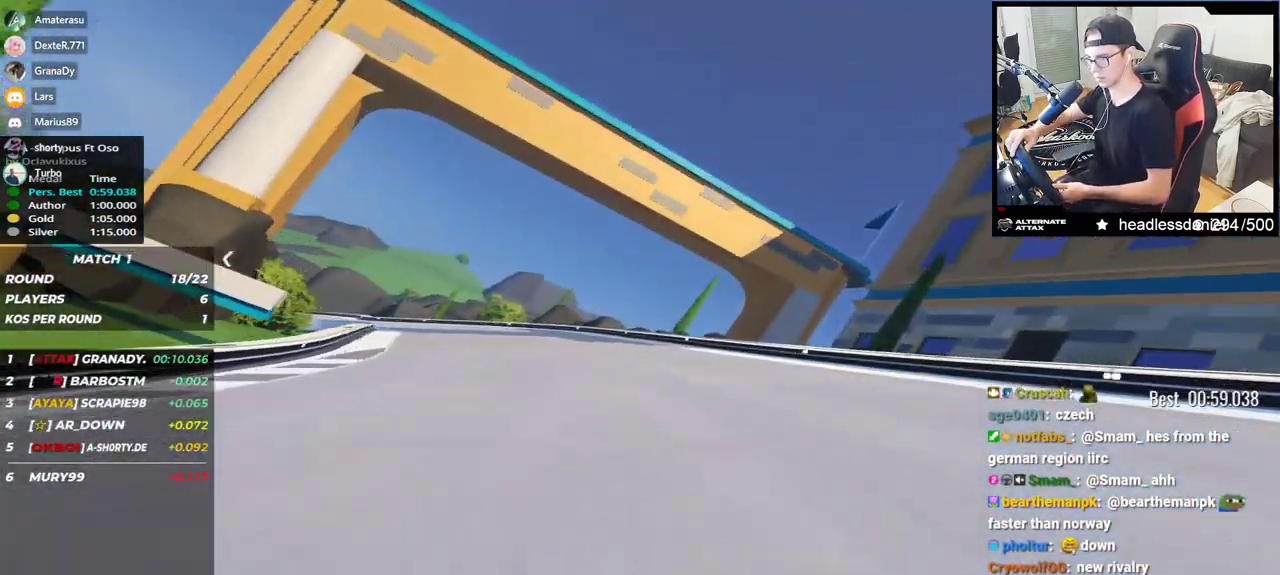
{"keys": ["left", "up"], "events": [[17, "up", "down"], [350, "up", "up"], [467, "up", "down"]]}
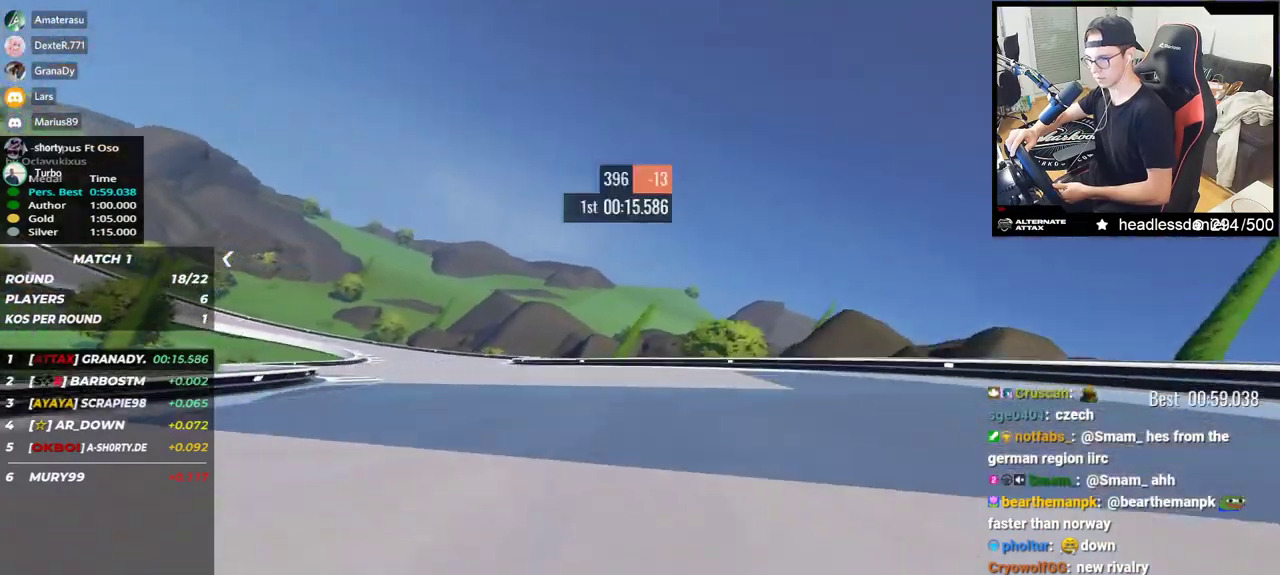
{"keys": ["left", "up"], "events": []}
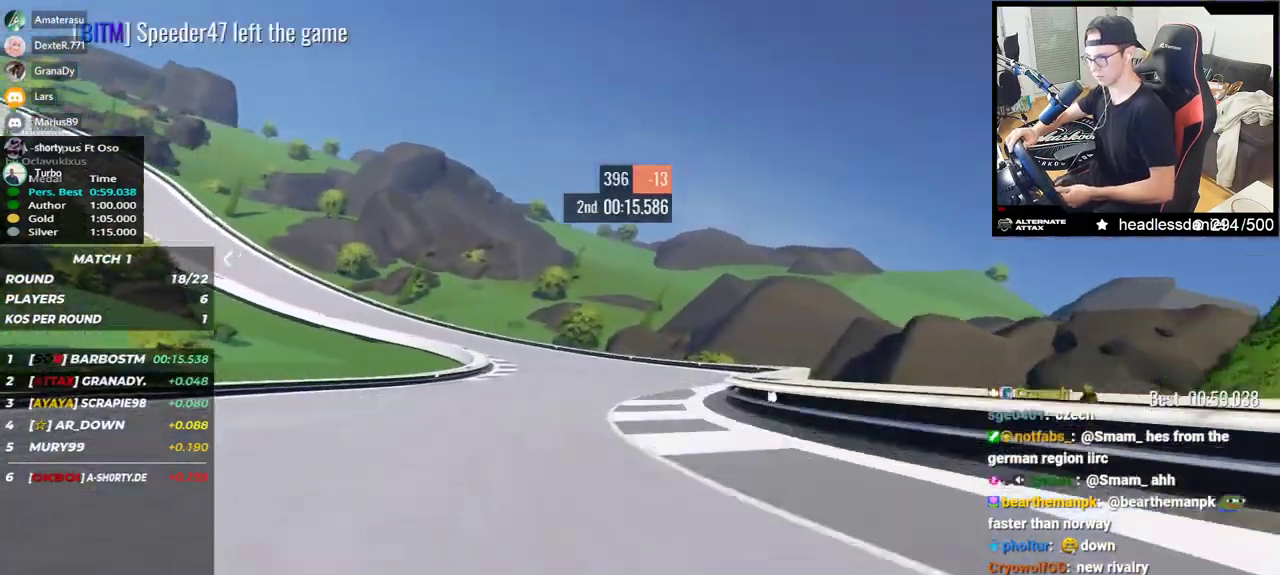
{"keys": ["left", "up"], "events": []}
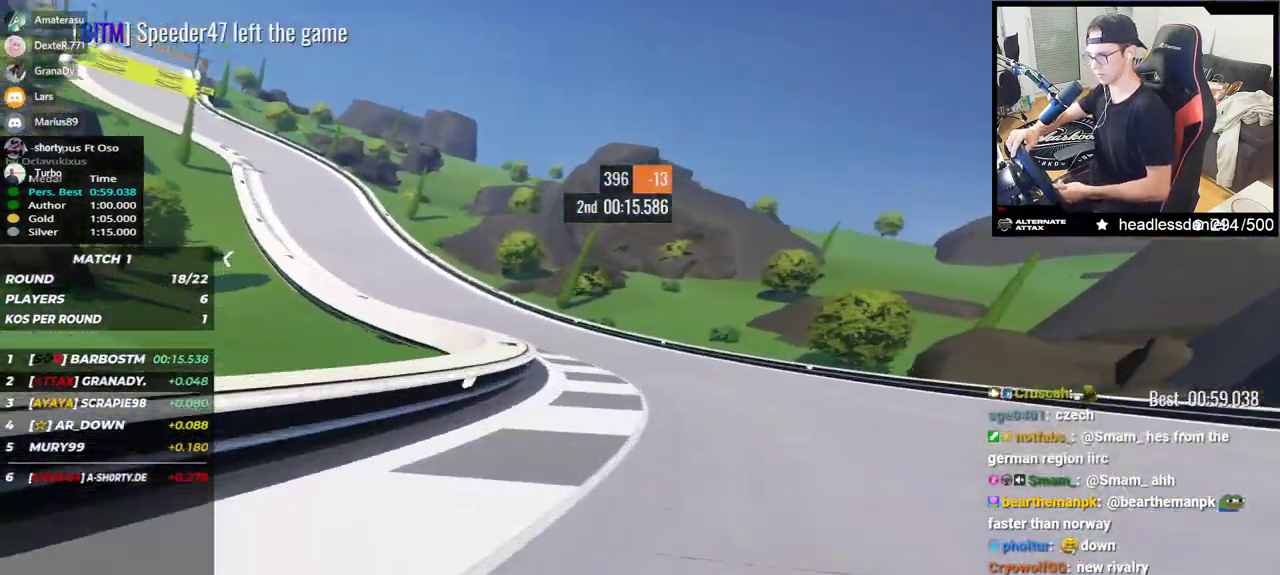
{"keys": ["left", "up"], "events": []}
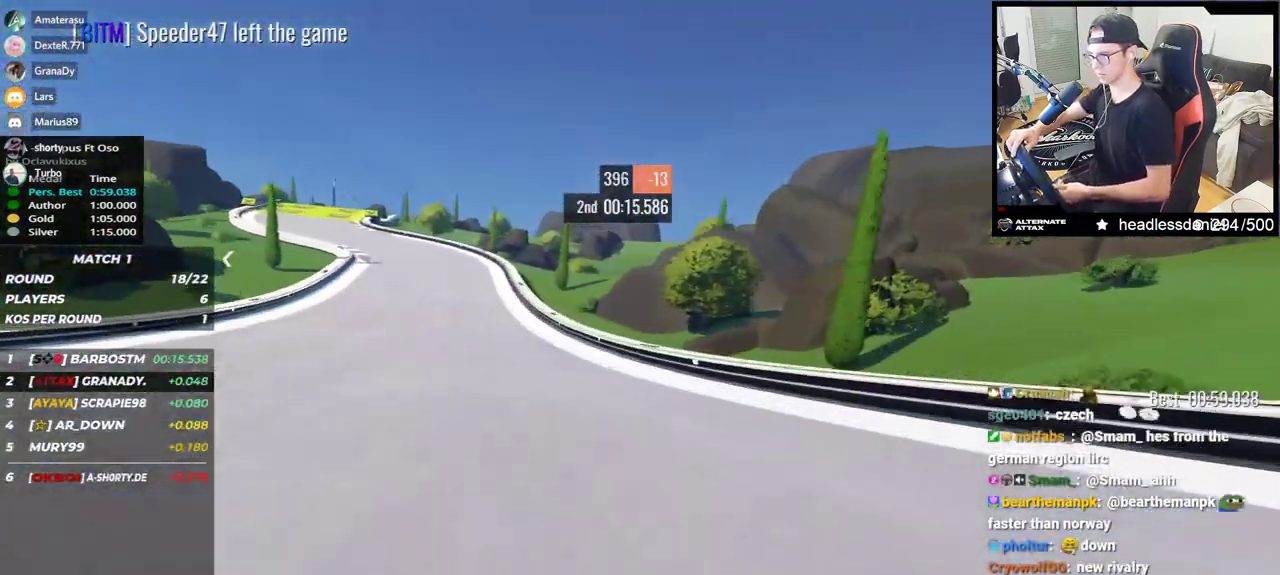
{"keys": ["left", "up"], "events": []}
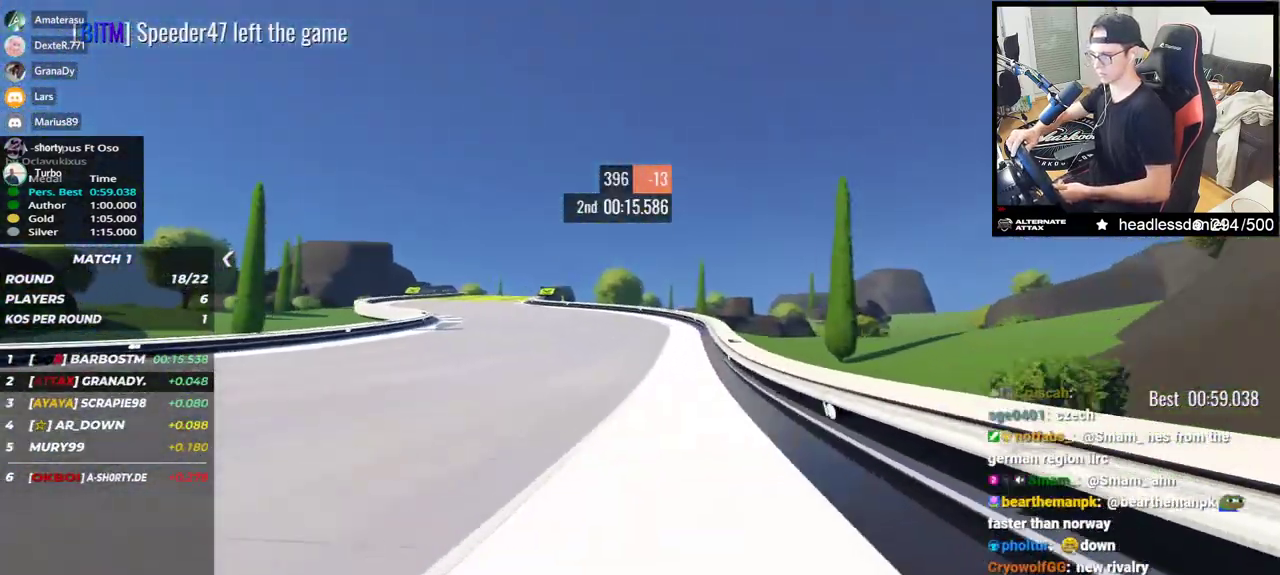
{"keys": ["right", "up"], "events": [[367, "left", "up"], [400, "right", "down"]]}
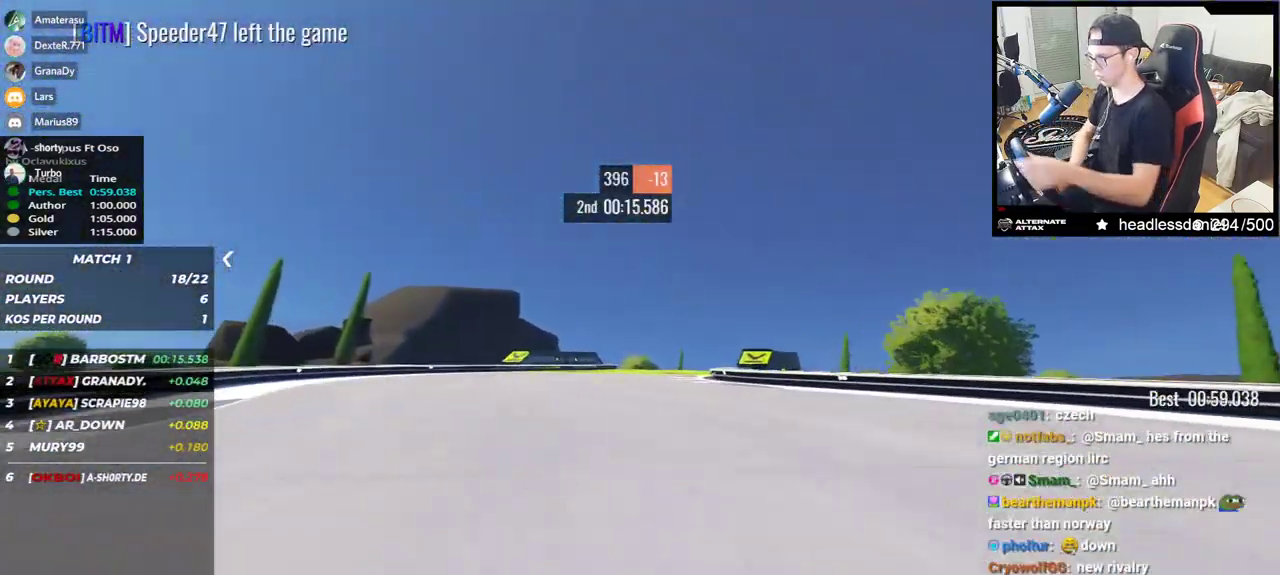
{"keys": ["right", "up"], "events": []}
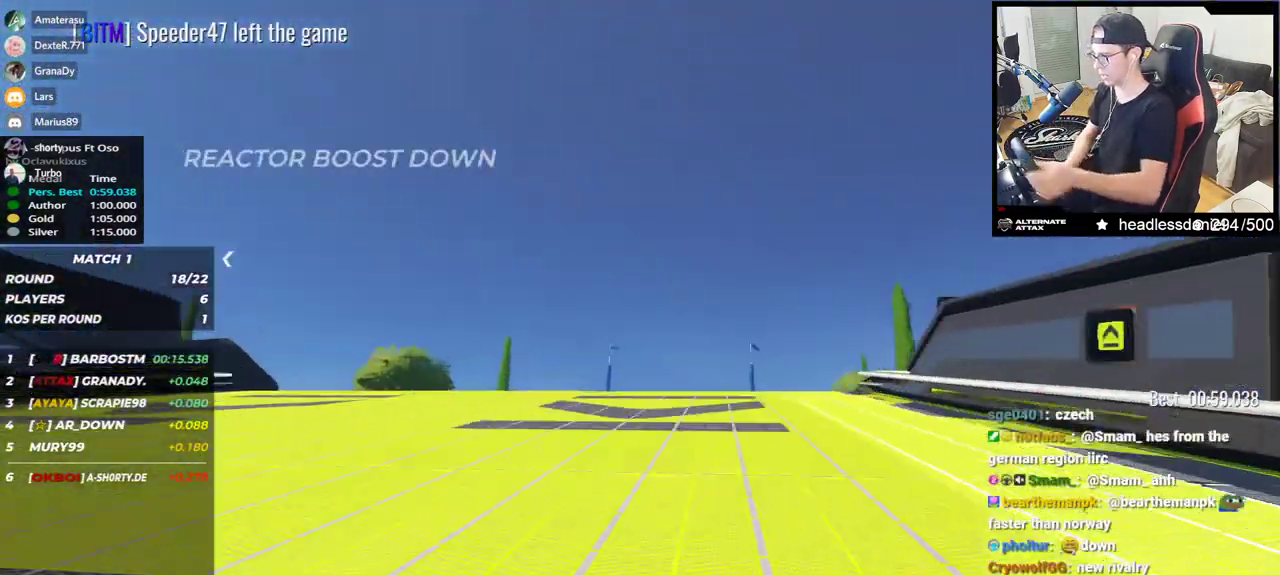
{"keys": ["up"], "events": [[50, "right", "up"], [83, "left", "down"], [200, "left", "up"]]}
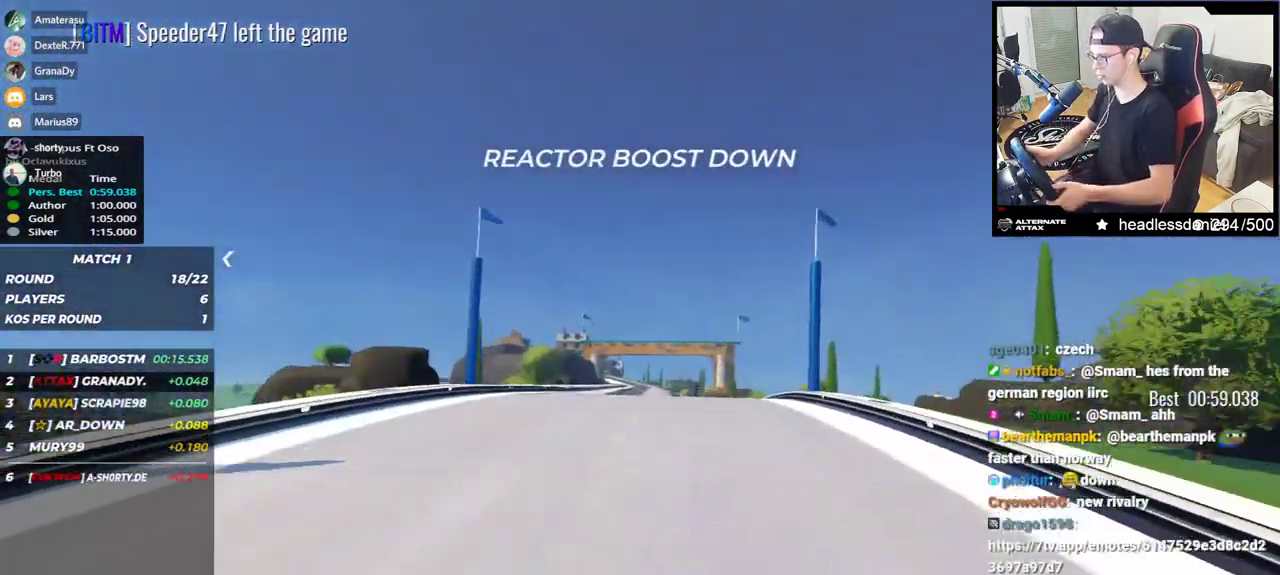
{"keys": ["up"], "events": []}
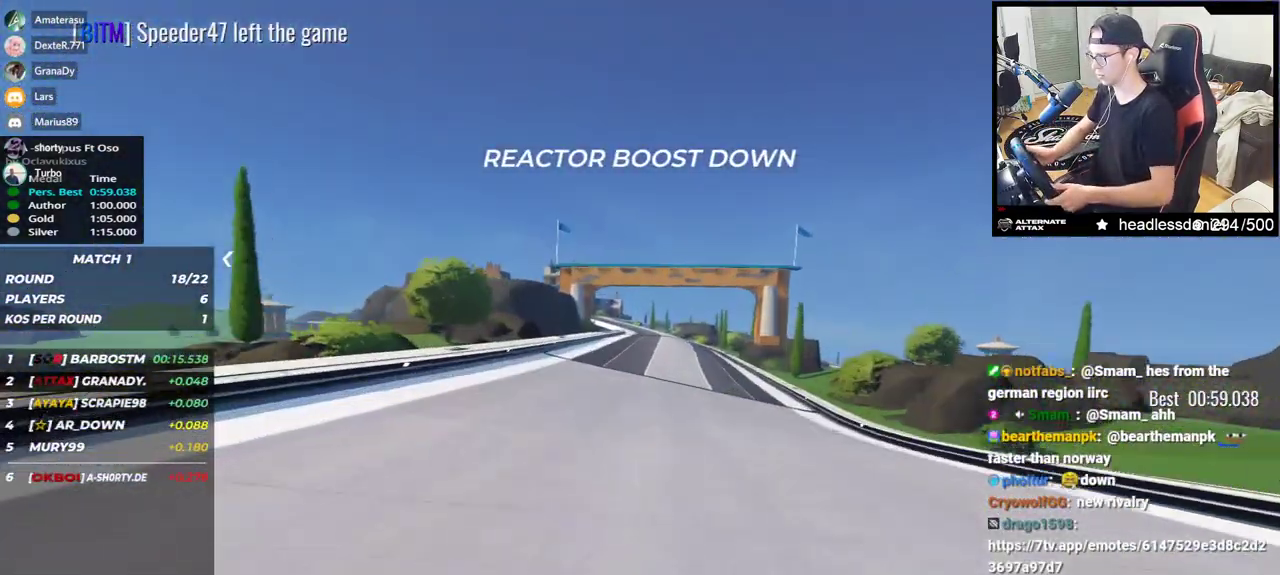
{"keys": ["right", "up"], "events": [[417, "right", "down"]]}
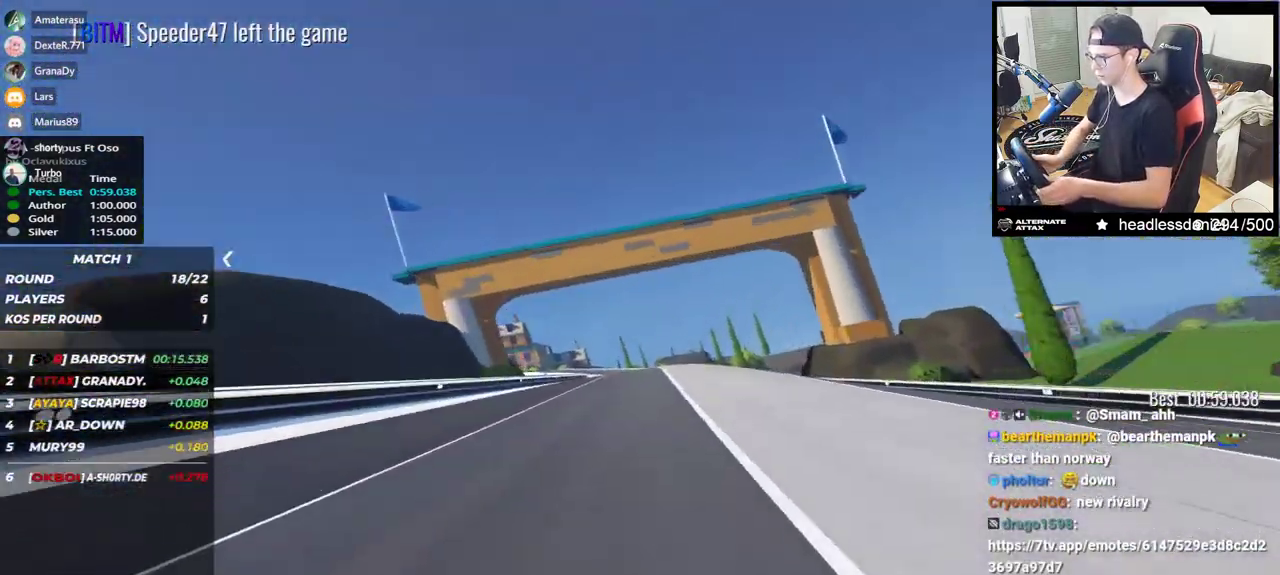
{"keys": ["left", "up"], "events": [[17, "right", "up"], [300, "left", "down"]]}
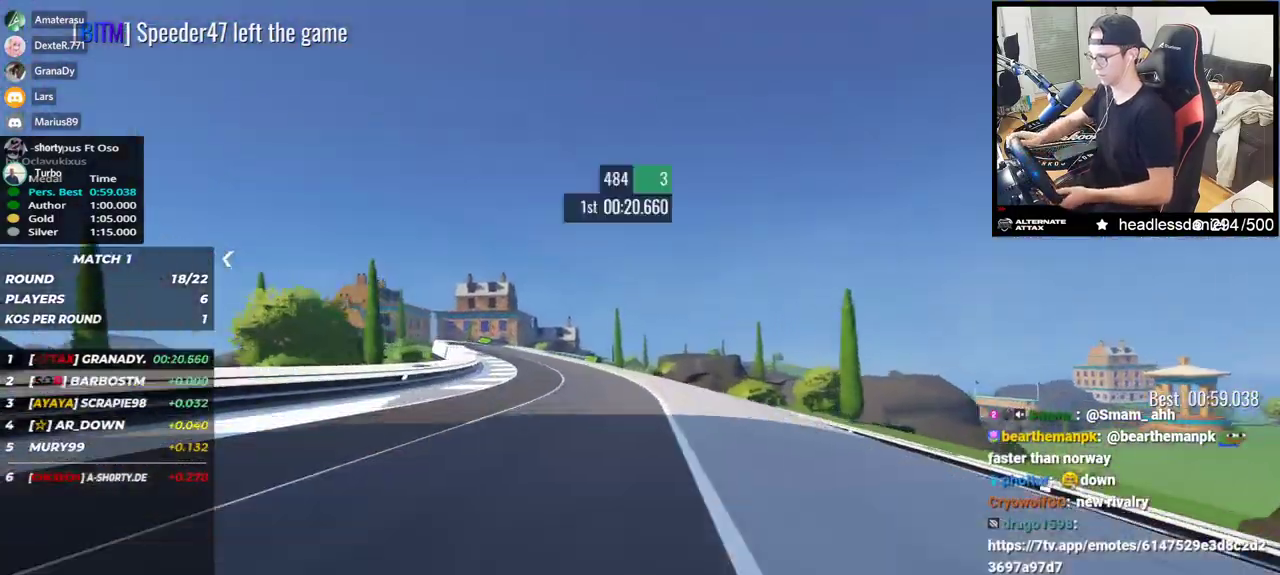
{"keys": ["right", "up"], "events": [[400, "left", "up"], [483, "right", "down"]]}
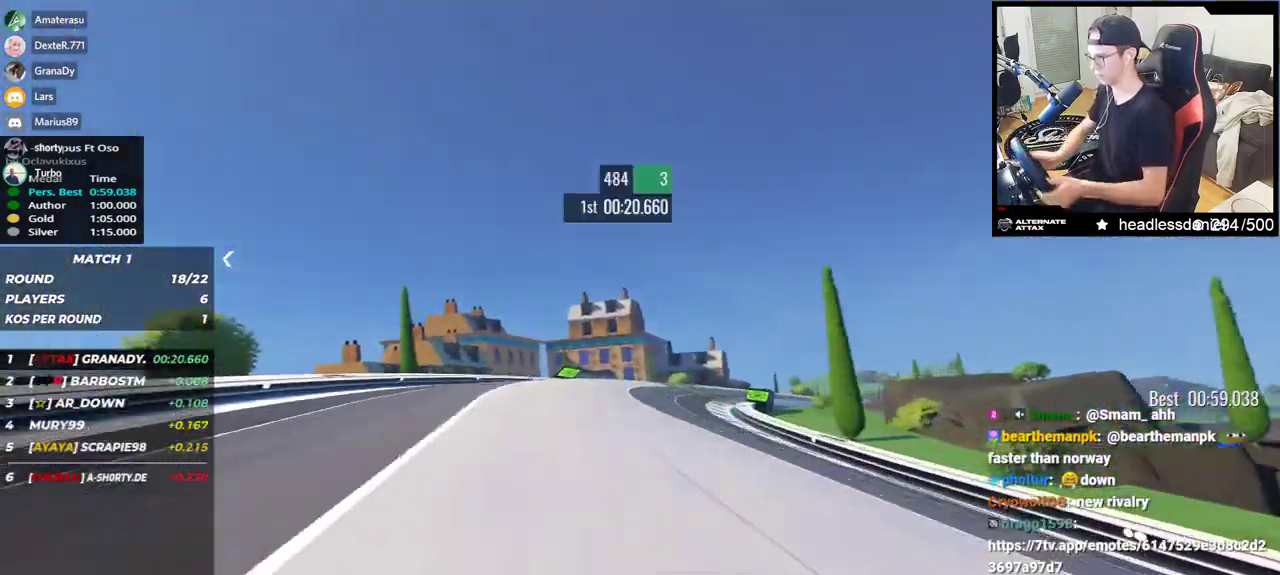
{"keys": ["right", "up"], "events": [[317, "up", "up"], [450, "up", "down"]]}
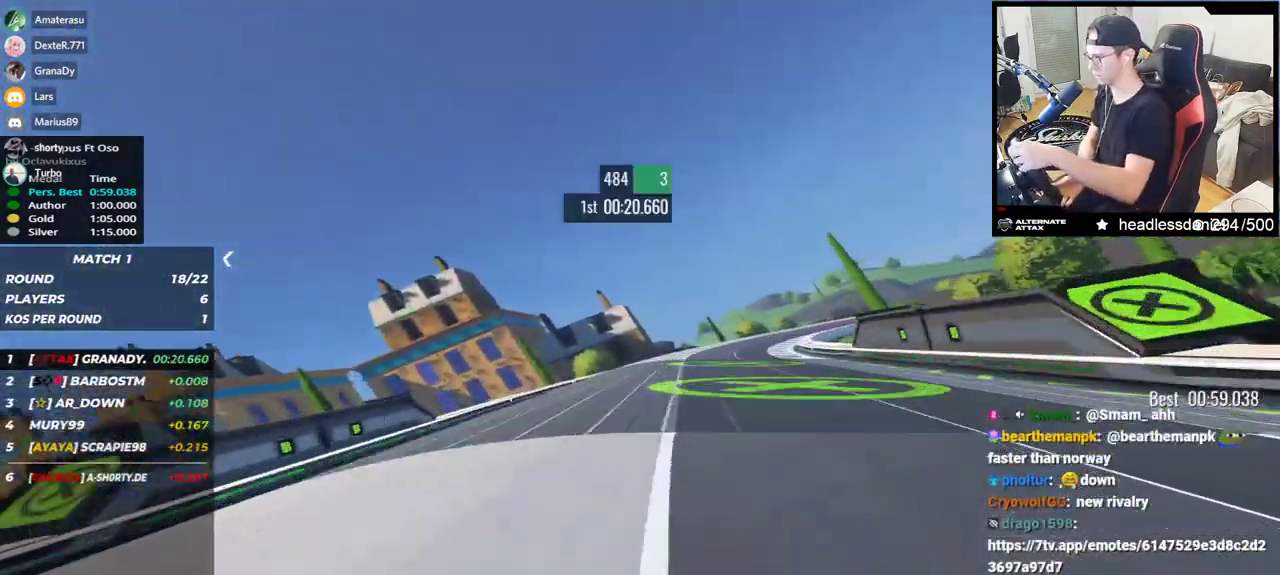
{"keys": ["right"], "events": [[283, "up", "up"]]}
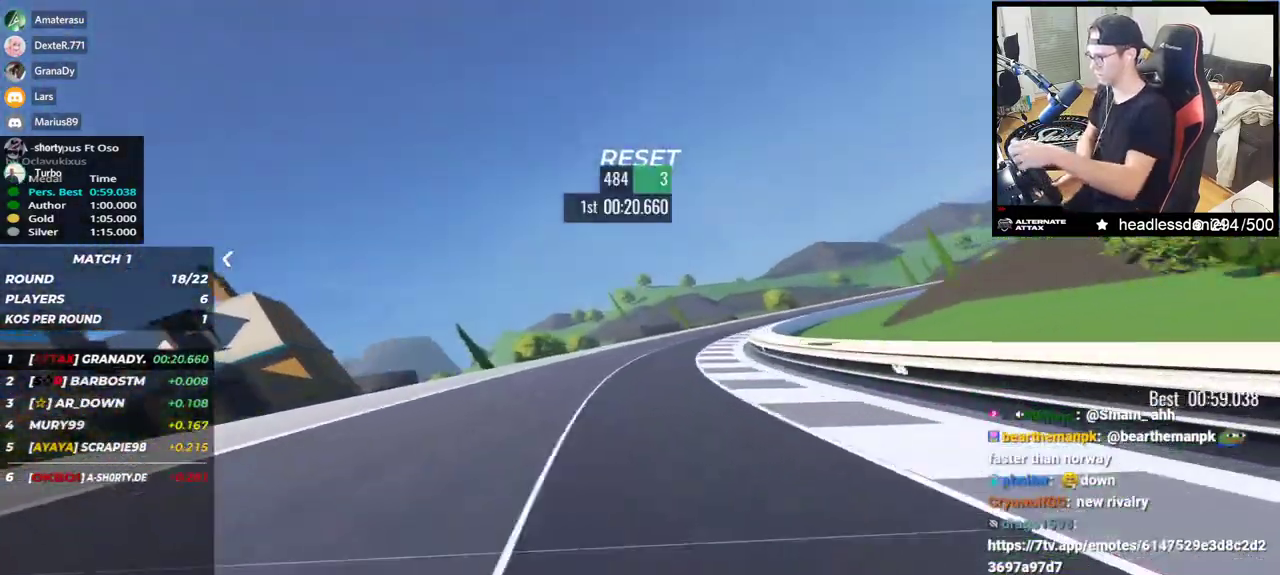
{"keys": ["right", "up"], "events": [[100, "up", "down"], [267, "up", "up"], [333, "up", "down"]]}
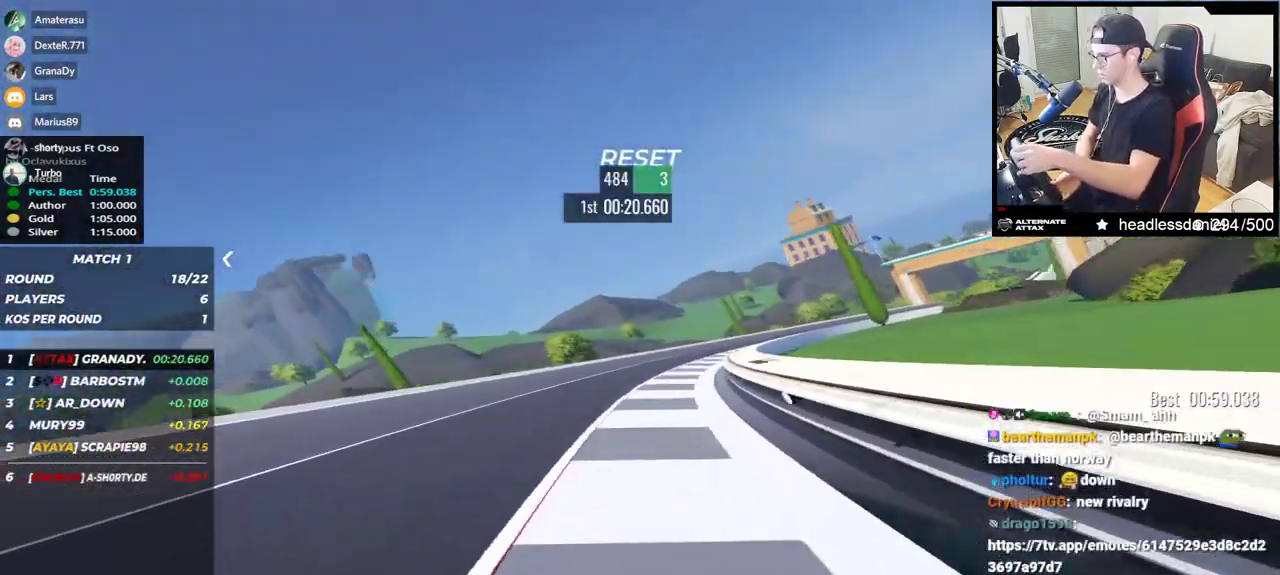
{"keys": ["right", "up"], "events": []}
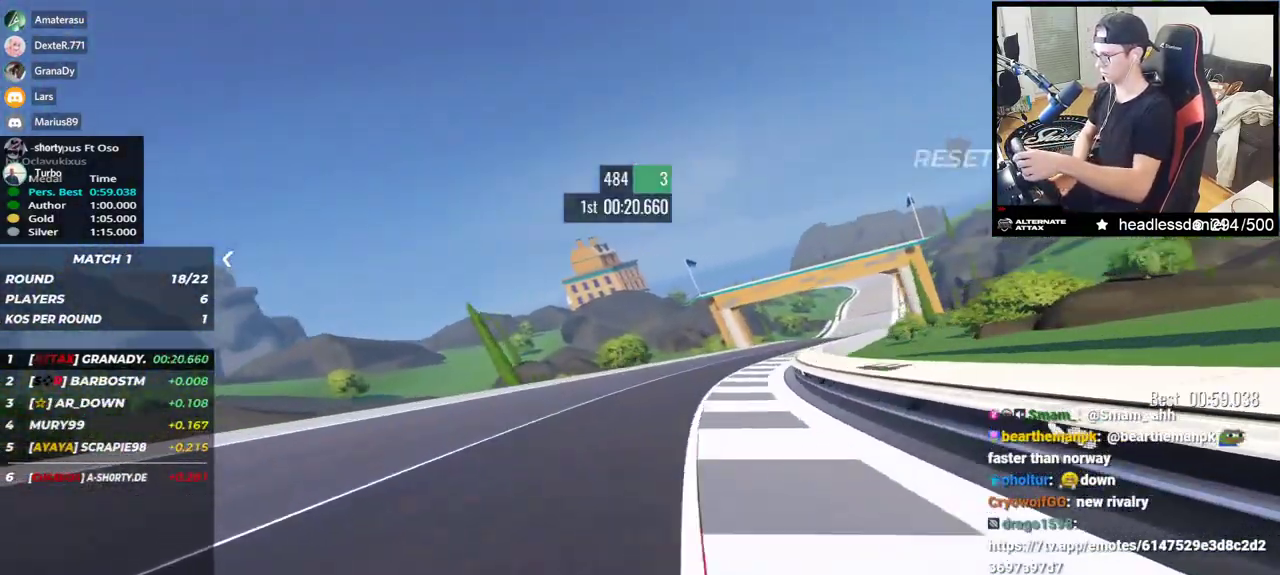
{"keys": ["right", "up"], "events": []}
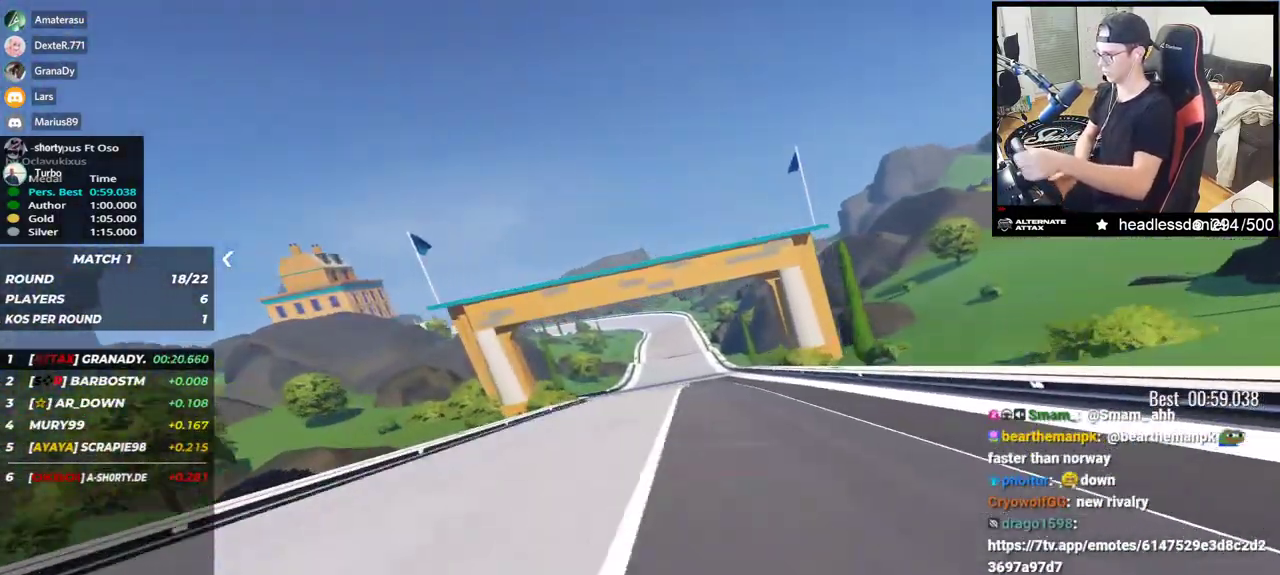
{"keys": ["left", "up"], "events": [[100, "right", "up"], [133, "left", "down"]]}
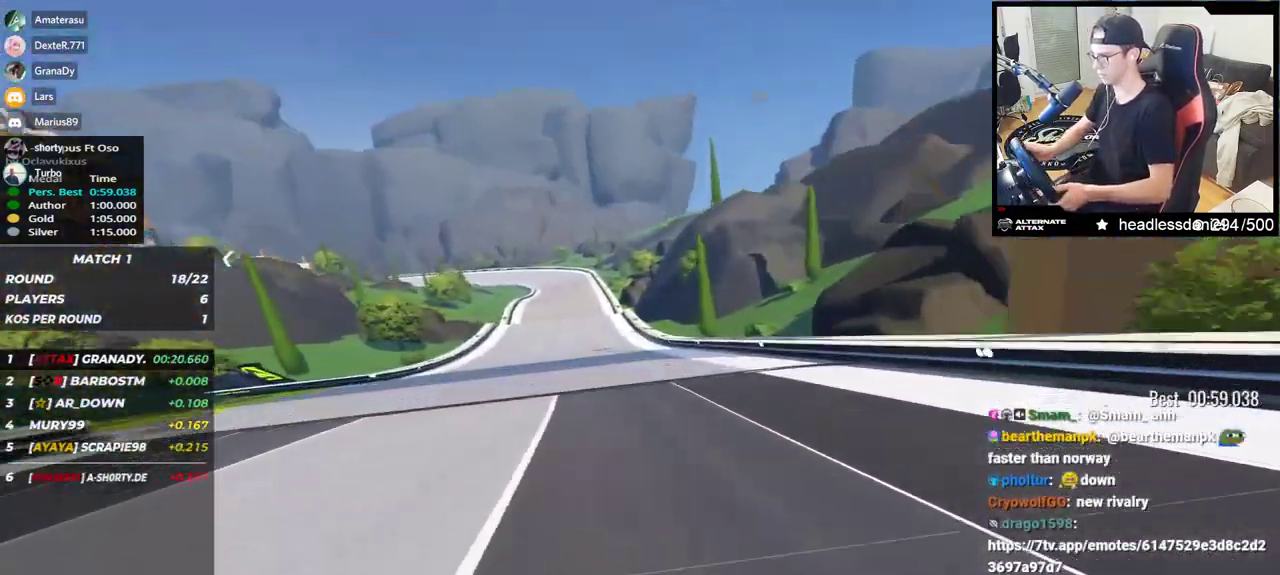
{"keys": ["up"], "events": [[400, "left", "up"]]}
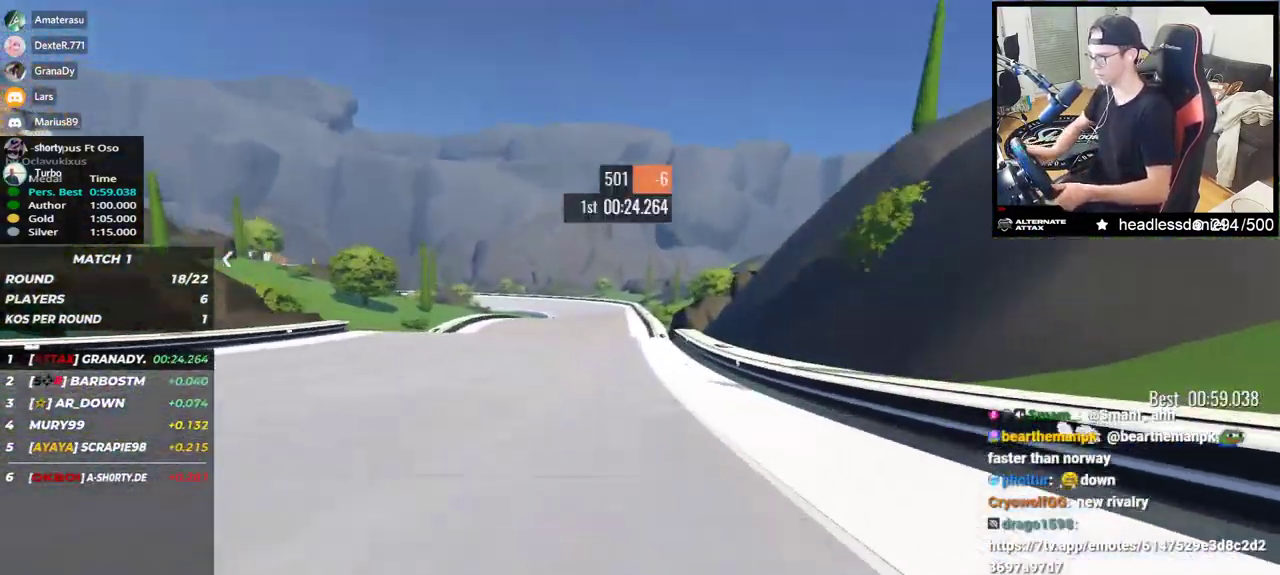
{"keys": ["up"], "events": [[433, "down", "down"], [483, "down", "up"]]}
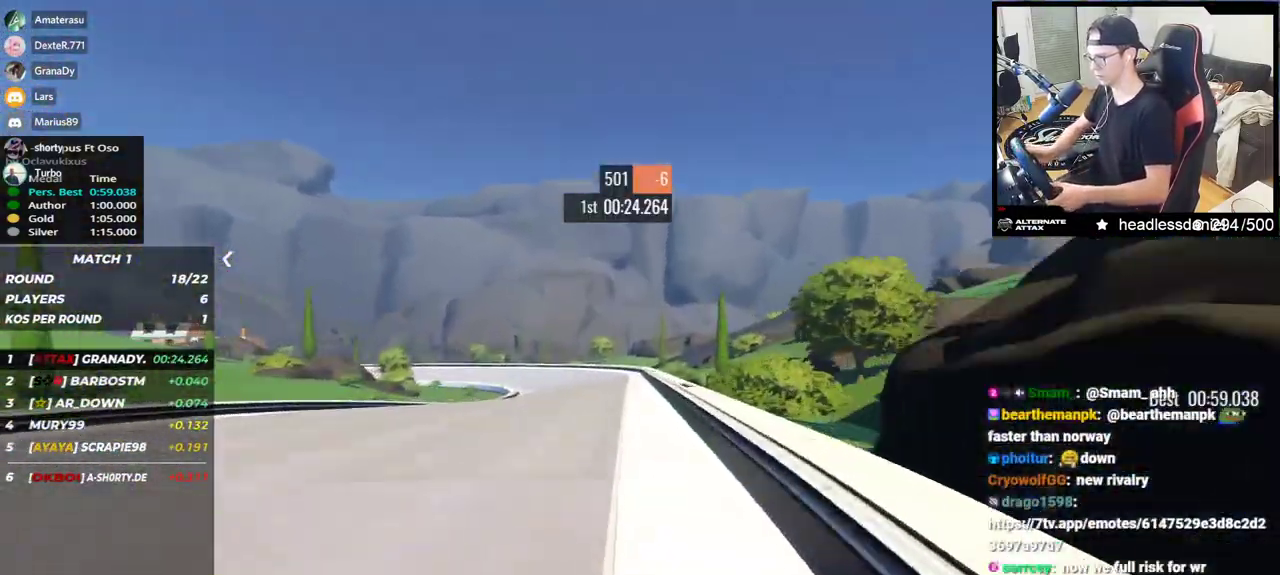
{"keys": ["left", "up"], "events": [[67, "left", "down"], [167, "up", "up"], [400, "up", "down"]]}
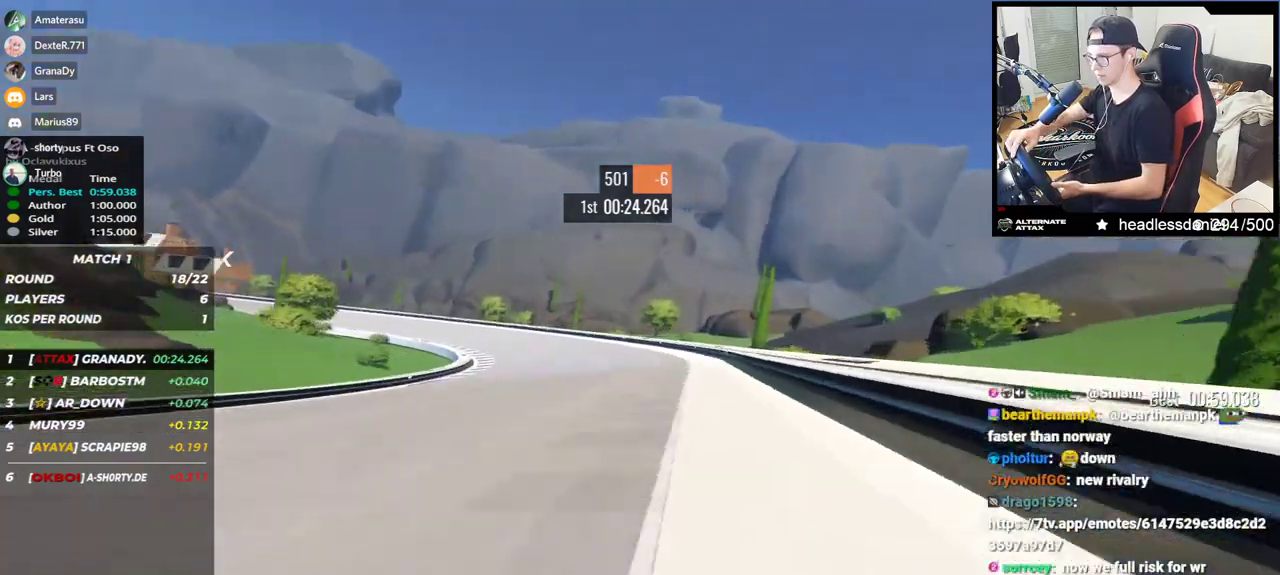
{"keys": ["left", "up"], "events": []}
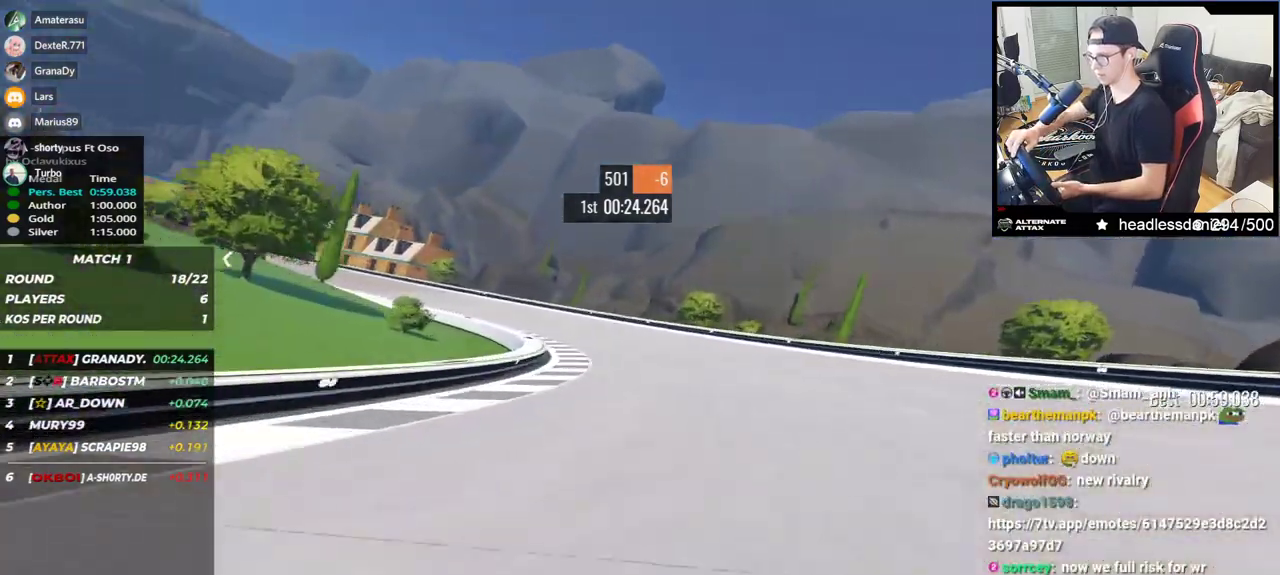
{"keys": ["left", "up"], "events": []}